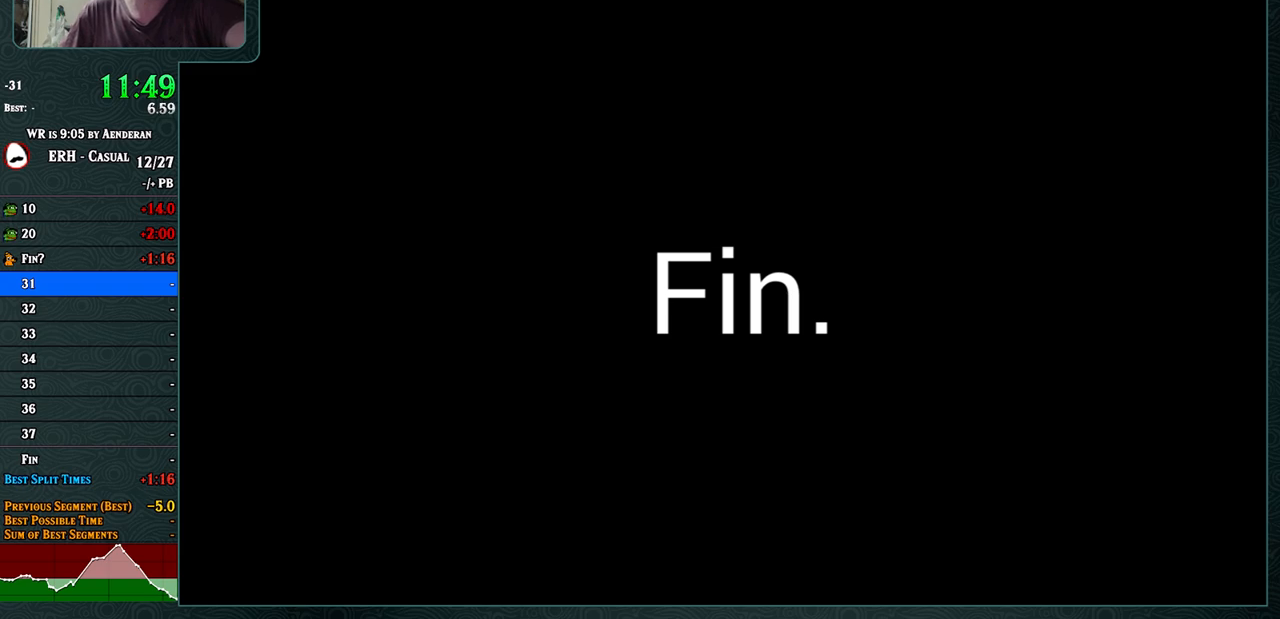
Gameplay with a controller (arcade stick); each line is a JSON object with the inputs held at the frame after it. "events" lists button and stick changes between this image and that frame as [ms after this image, input, new state], when the widget could be followed in between. Not read: L3 R3.
{"buttons": [], "left_stick": "center", "events": [[50, "R1", "down"], [100, "R1", "up"], [183, "R1", "down"], [300, "R1", "up"], [400, "R1", "down"], [467, "R1", "up"]]}
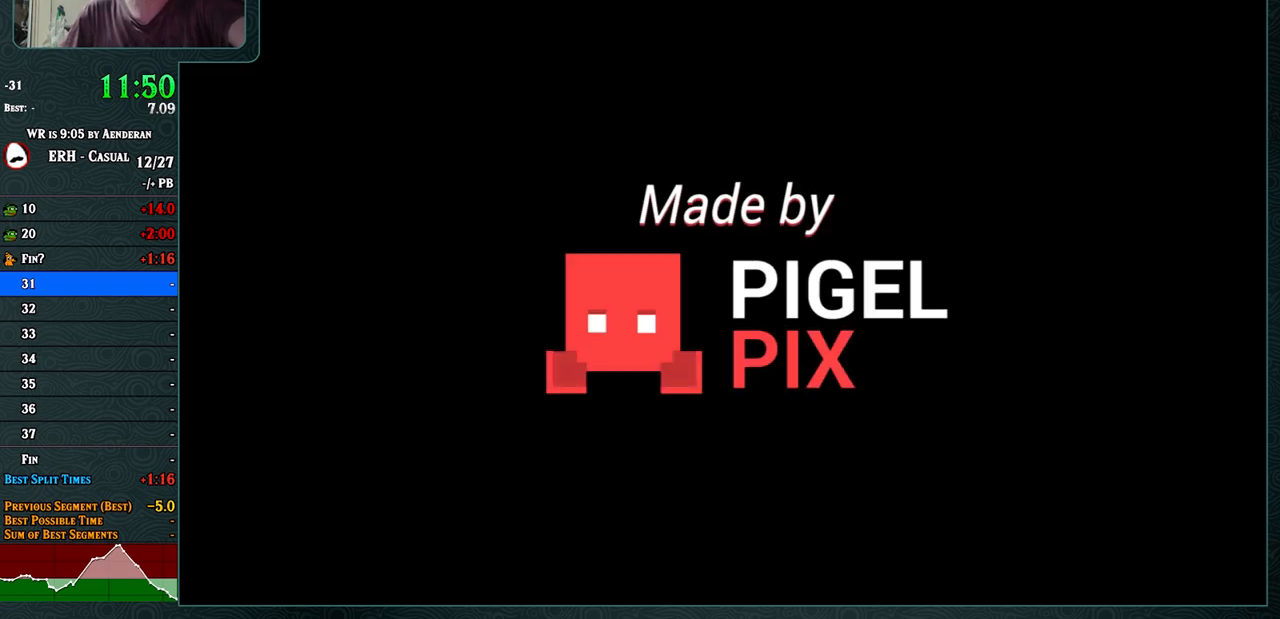
{"buttons": ["R1"], "left_stick": "center", "events": [[17, "R1", "down"], [117, "R1", "up"], [200, "R1", "down"], [333, "R1", "up"], [417, "R1", "down"]]}
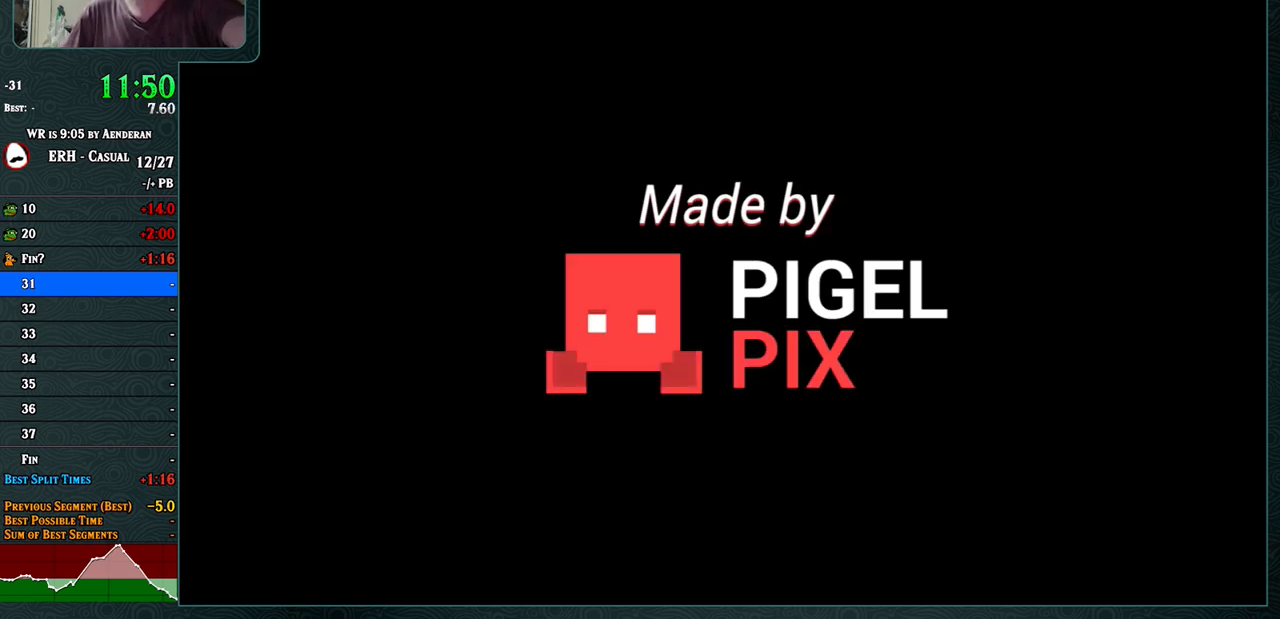
{"buttons": ["R1"], "left_stick": "center", "events": [[17, "R1", "up"], [117, "R1", "down"], [200, "R1", "up"], [317, "R1", "down"], [433, "R1", "up"], [483, "R1", "down"]]}
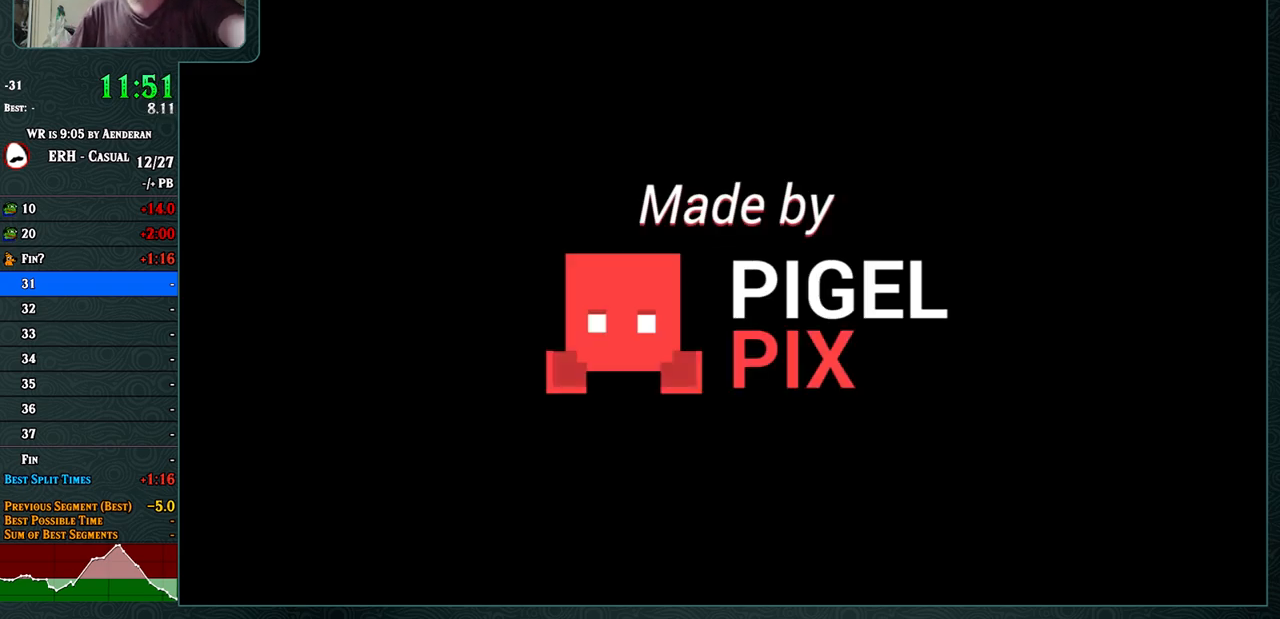
{"buttons": ["R1"], "left_stick": "center", "events": [[217, "R1", "up"], [300, "R1", "down"], [400, "R1", "up"], [483, "R1", "down"]]}
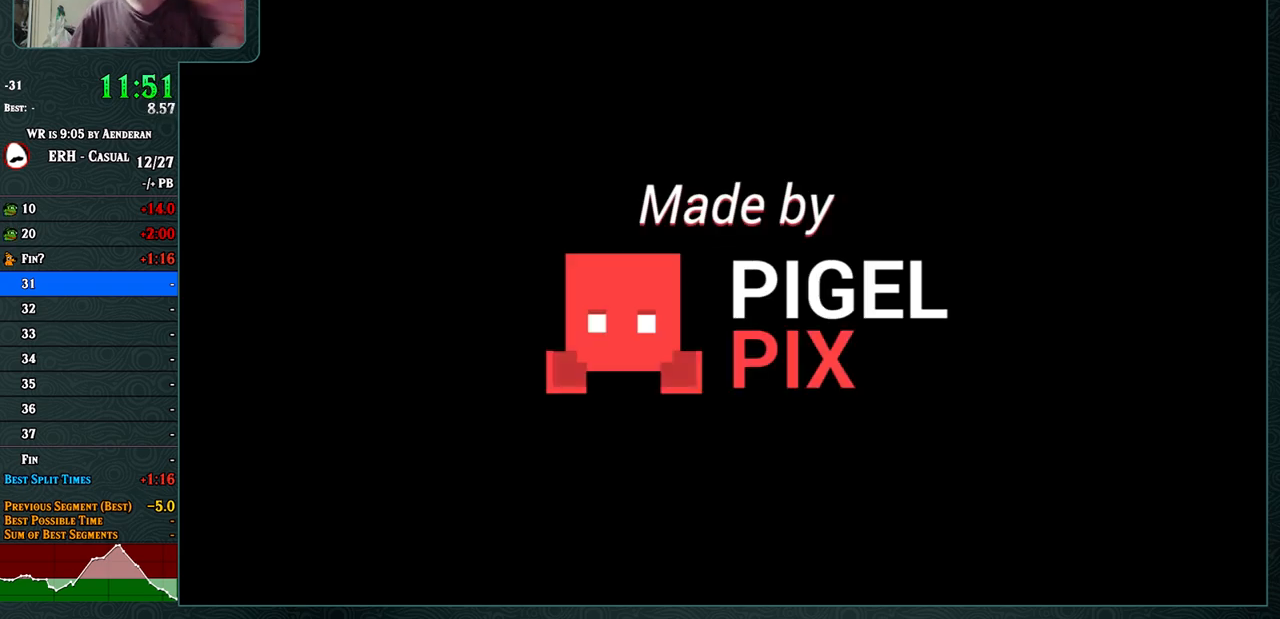
{"buttons": ["R1"], "left_stick": "center", "events": []}
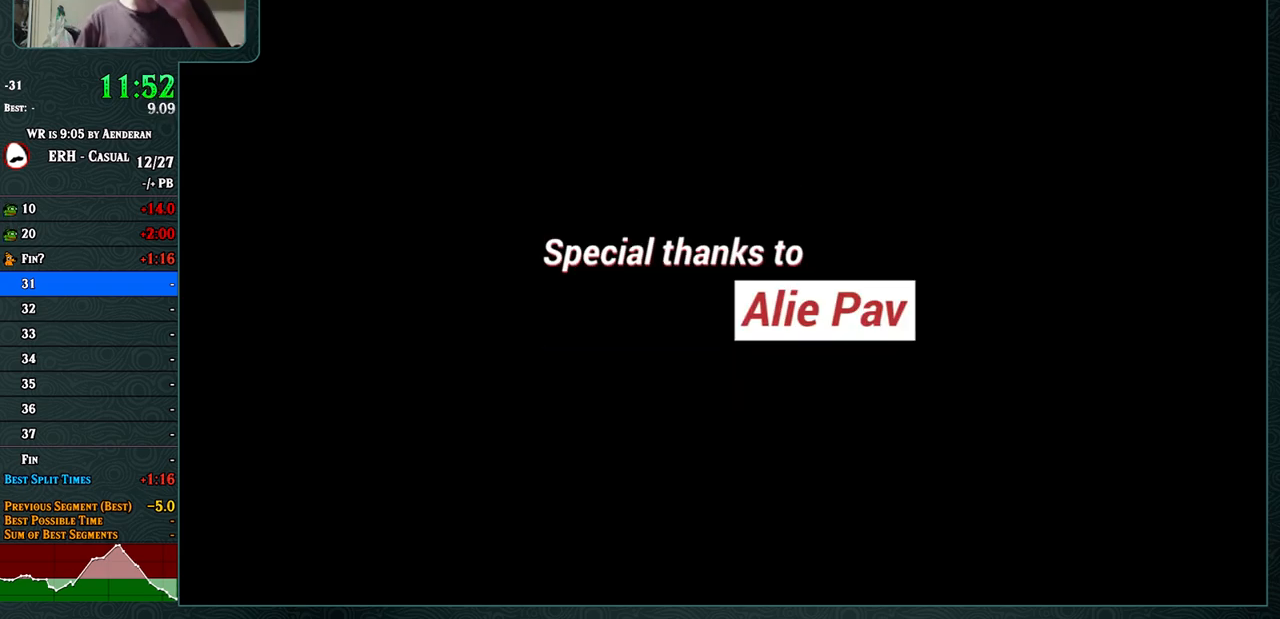
{"buttons": ["R1"], "left_stick": "center", "events": []}
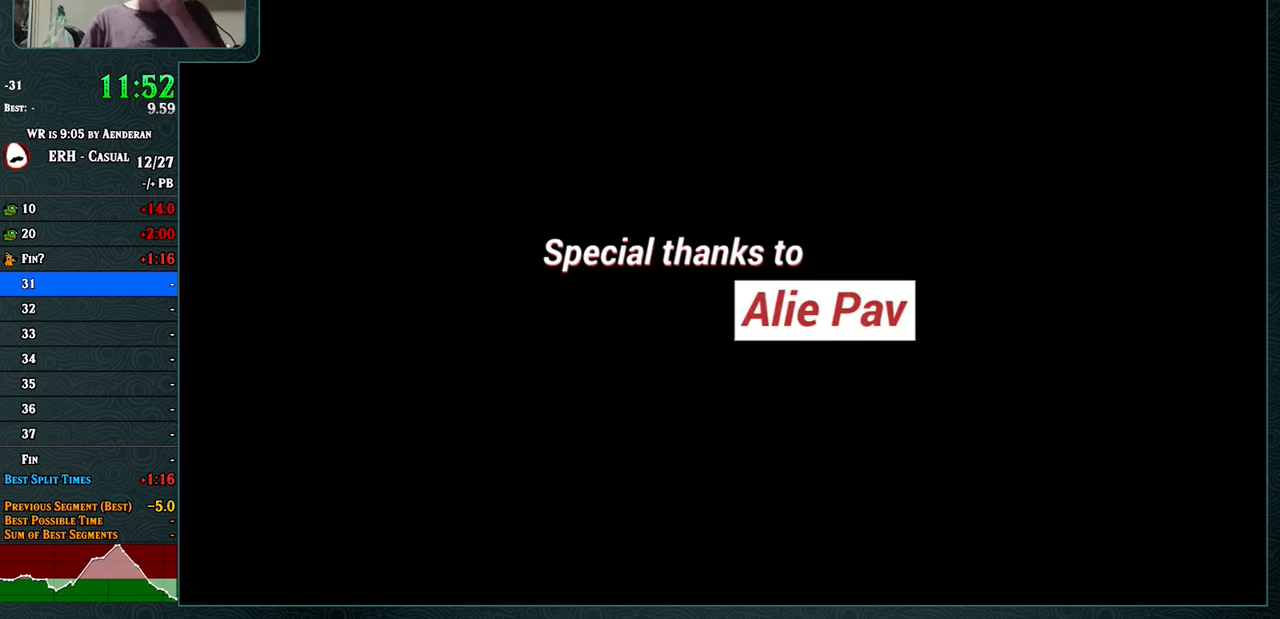
{"buttons": ["R1"], "left_stick": "center", "events": [[233, "R1", "up"], [467, "R1", "down"]]}
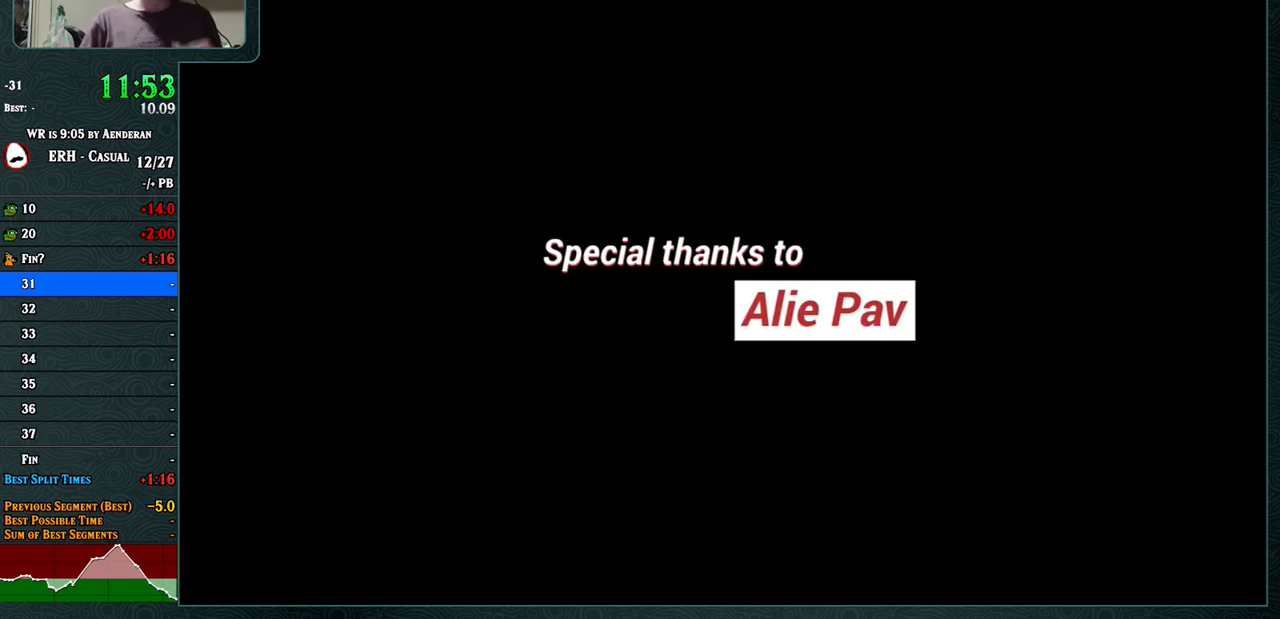
{"buttons": ["R1"], "left_stick": "center", "events": [[67, "R1", "up"], [133, "R1", "down"], [217, "R1", "up"], [300, "R1", "down"], [383, "R1", "up"], [433, "R1", "down"]]}
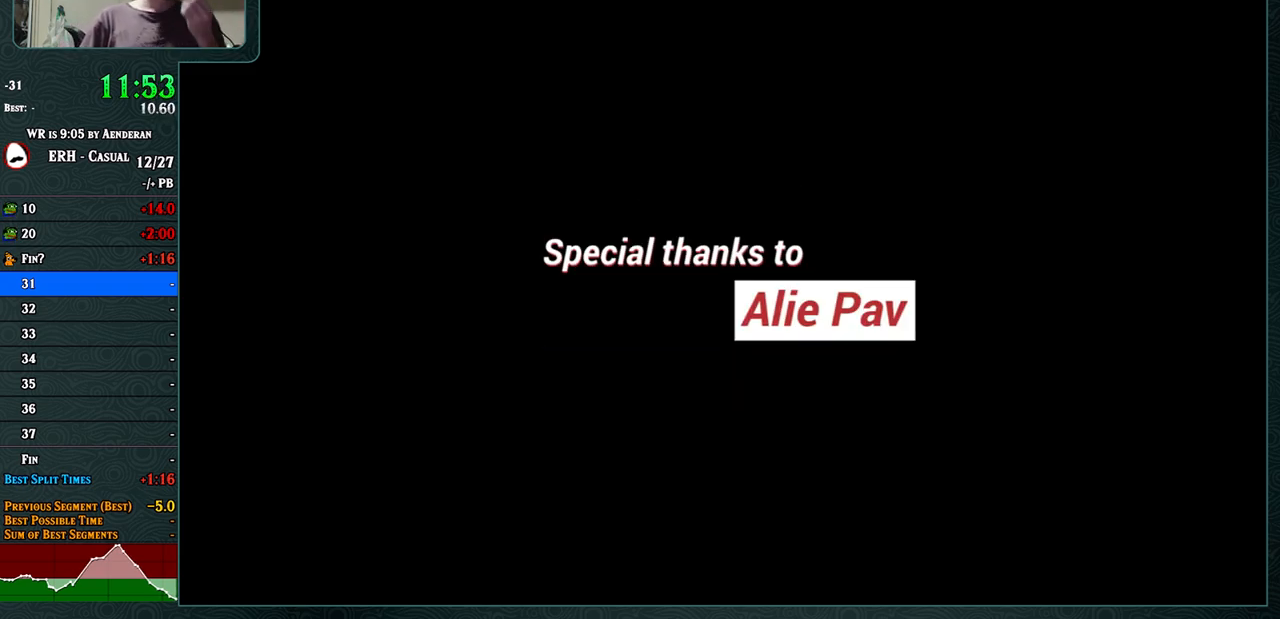
{"buttons": [], "left_stick": "center", "events": [[83, "R1", "up"], [150, "R1", "down"], [250, "R1", "up"]]}
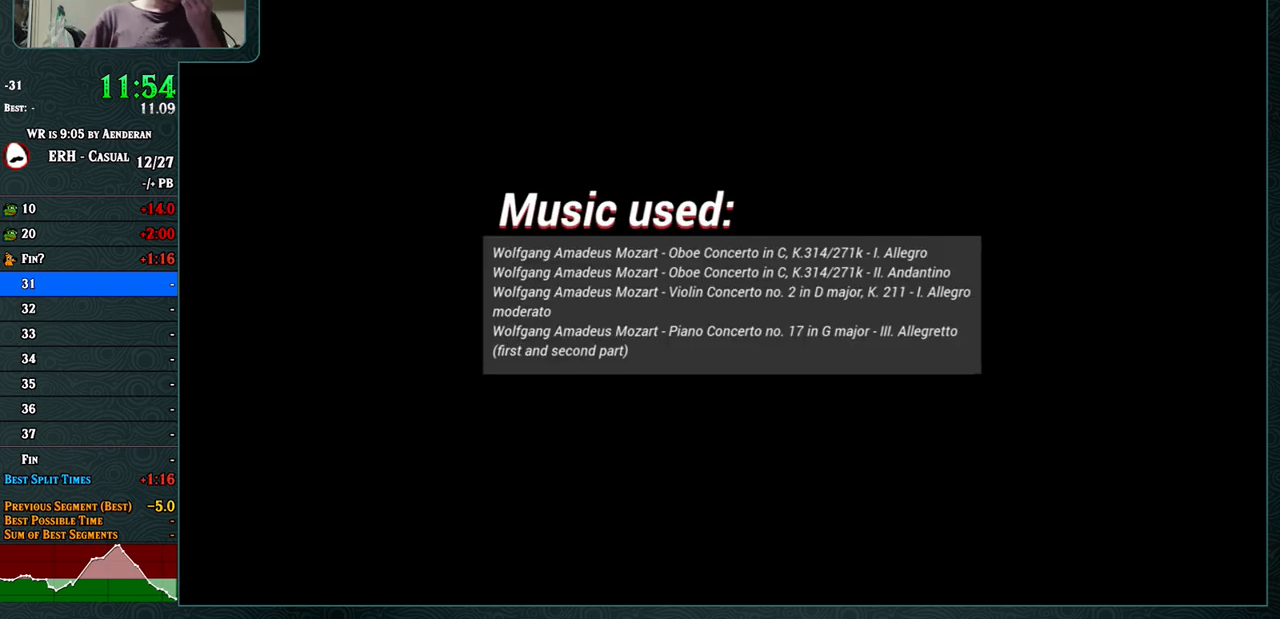
{"buttons": ["R1"], "left_stick": "center", "events": [[150, "R1", "down"], [233, "R1", "up"], [500, "R1", "down"]]}
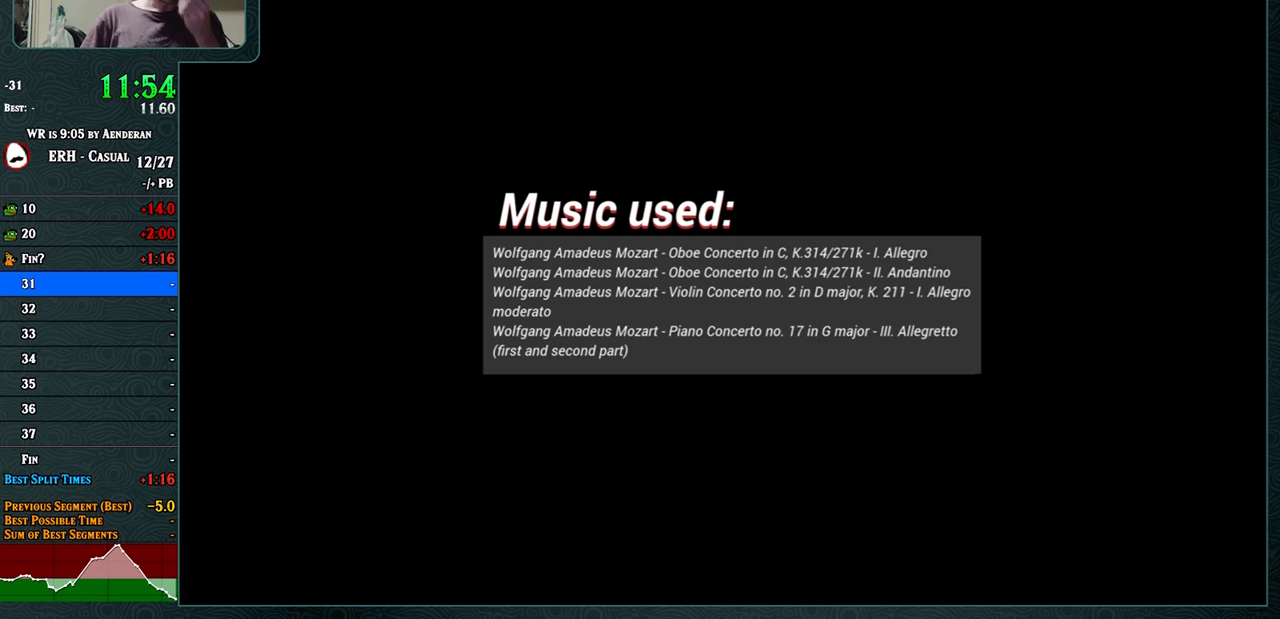
{"buttons": ["R1"], "left_stick": "center", "events": [[50, "R1", "up"], [100, "R1", "down"], [150, "R1", "up"], [167, "R1", "down"], [200, "R1", "up"], [250, "R1", "down"], [367, "R1", "up"], [400, "R1", "down"]]}
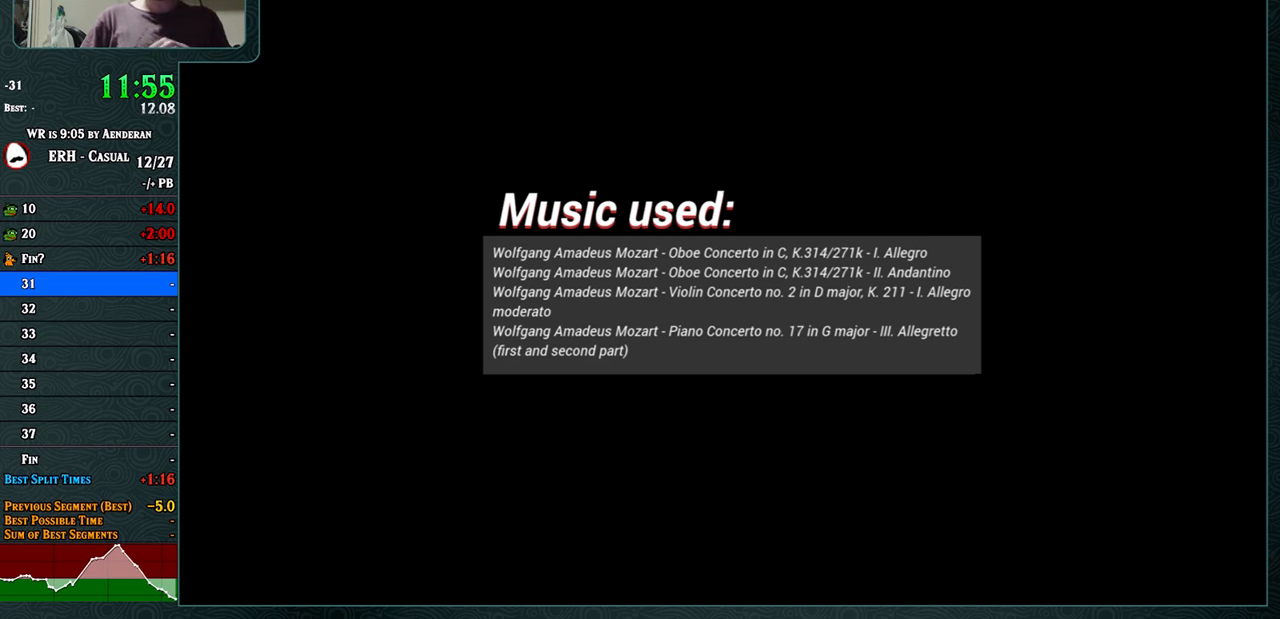
{"buttons": ["R1"], "left_stick": "center", "events": [[50, "R1", "up"], [83, "R1", "down"], [200, "R1", "up"], [267, "R1", "down"], [350, "R1", "up"], [400, "R1", "down"]]}
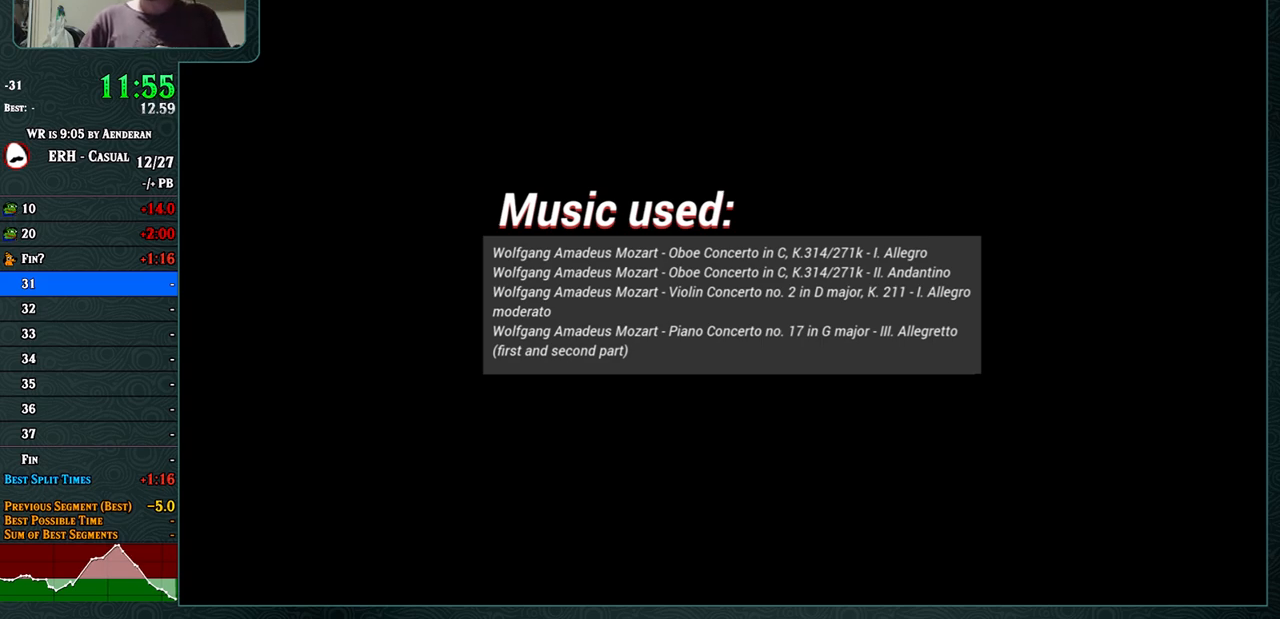
{"buttons": [], "left_stick": "center", "events": [[17, "R1", "up"], [100, "R1", "down"], [167, "R1", "up"], [250, "R1", "down"], [367, "R1", "up"], [400, "R1", "down"], [500, "R1", "up"]]}
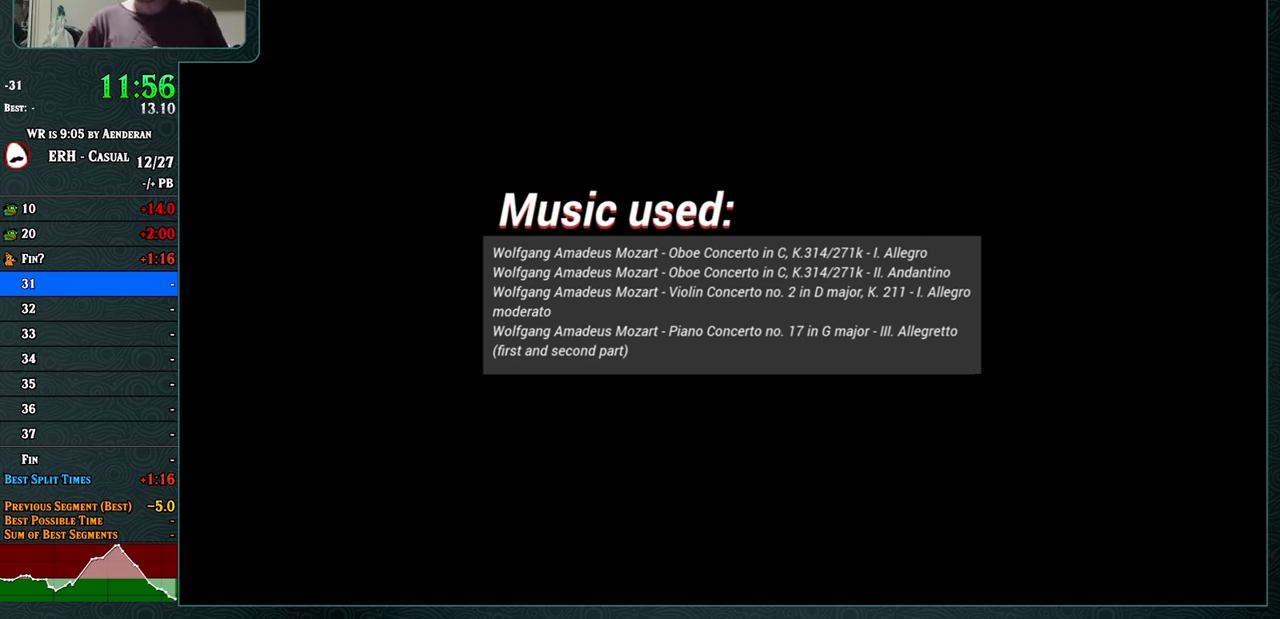
{"buttons": [], "left_stick": "center", "events": [[50, "R1", "down"], [117, "R1", "up"], [217, "R1", "down"], [283, "R1", "up"], [367, "R1", "down"], [450, "R1", "up"]]}
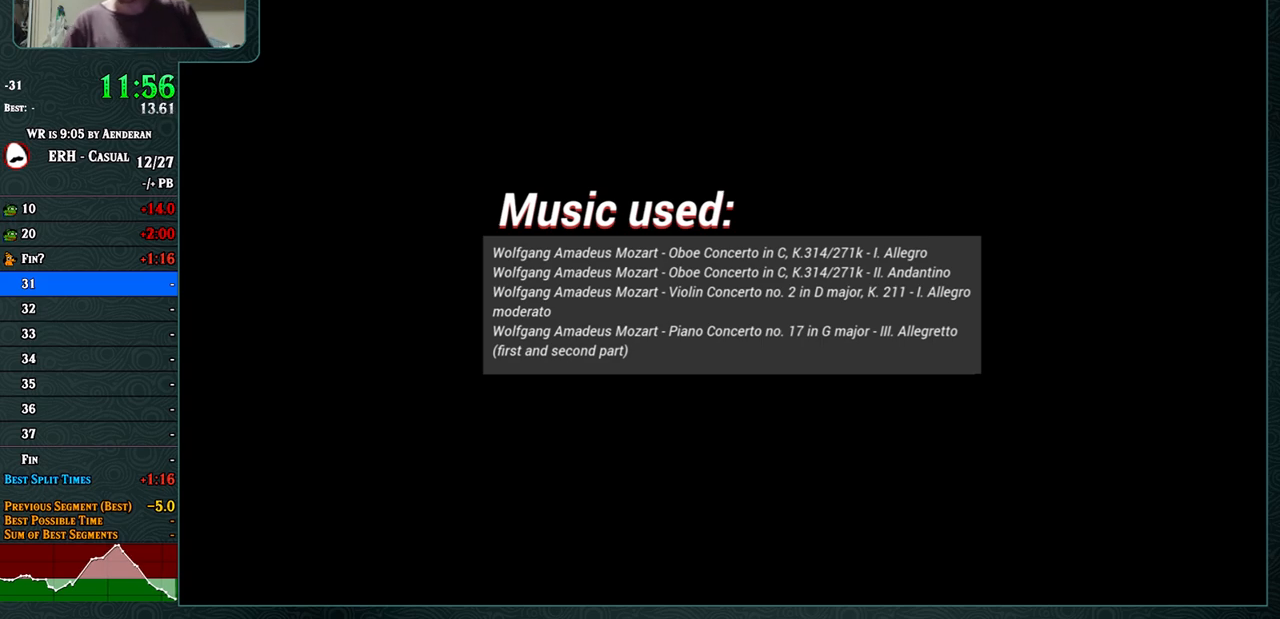
{"buttons": ["R1"], "left_stick": "center", "events": [[17, "R1", "down"], [83, "R1", "up"], [167, "R1", "down"], [250, "R1", "up"], [317, "R1", "down"], [417, "R1", "up"], [500, "R1", "down"]]}
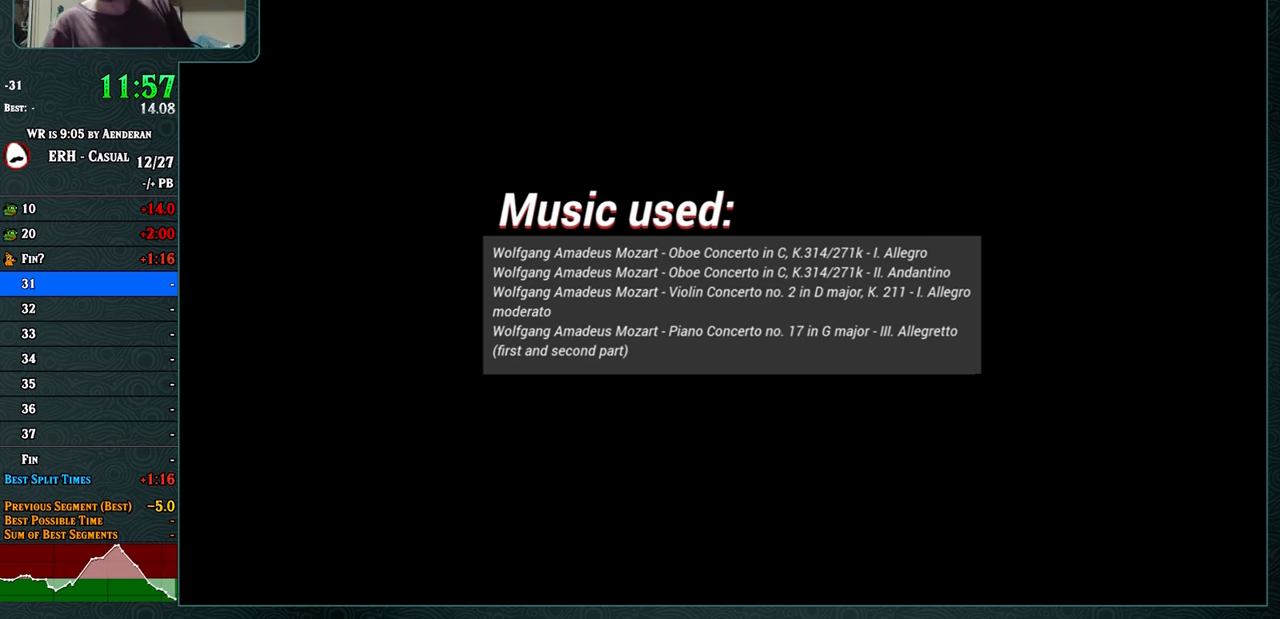
{"buttons": ["R1"], "left_stick": "center", "events": [[50, "R1", "up"], [150, "R1", "down"], [233, "R1", "up"], [317, "R1", "down"], [383, "R1", "up"], [467, "R1", "down"]]}
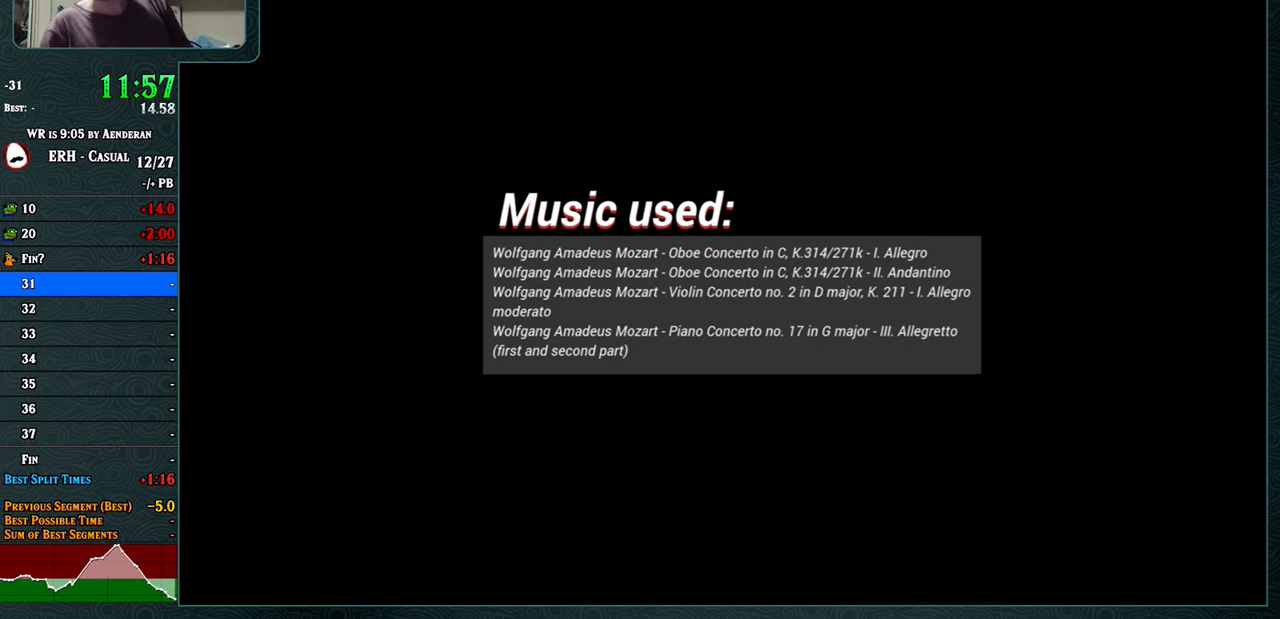
{"buttons": ["R1"], "left_stick": "center", "events": [[50, "R1", "up"], [150, "R1", "down"], [217, "R1", "up"], [317, "R1", "down"], [383, "R1", "up"], [467, "R1", "down"]]}
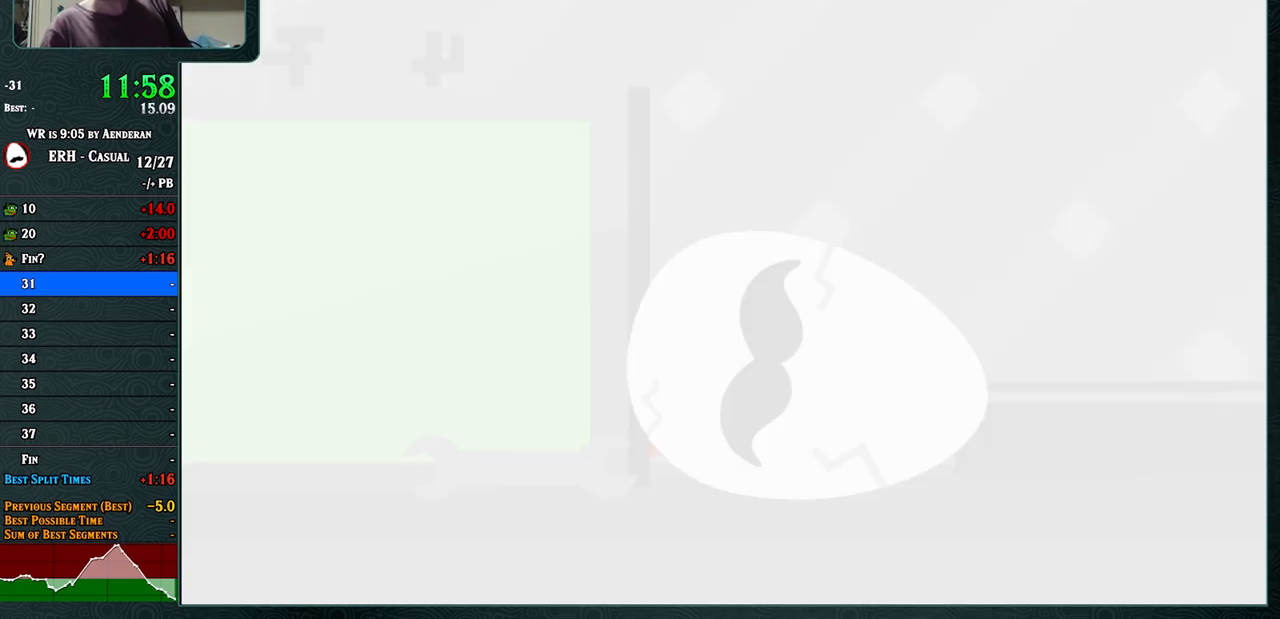
{"buttons": [], "left_stick": "center", "events": [[33, "R1", "up"], [167, "R1", "down"], [200, "R1", "up"], [267, "R1", "down"], [350, "R1", "up"]]}
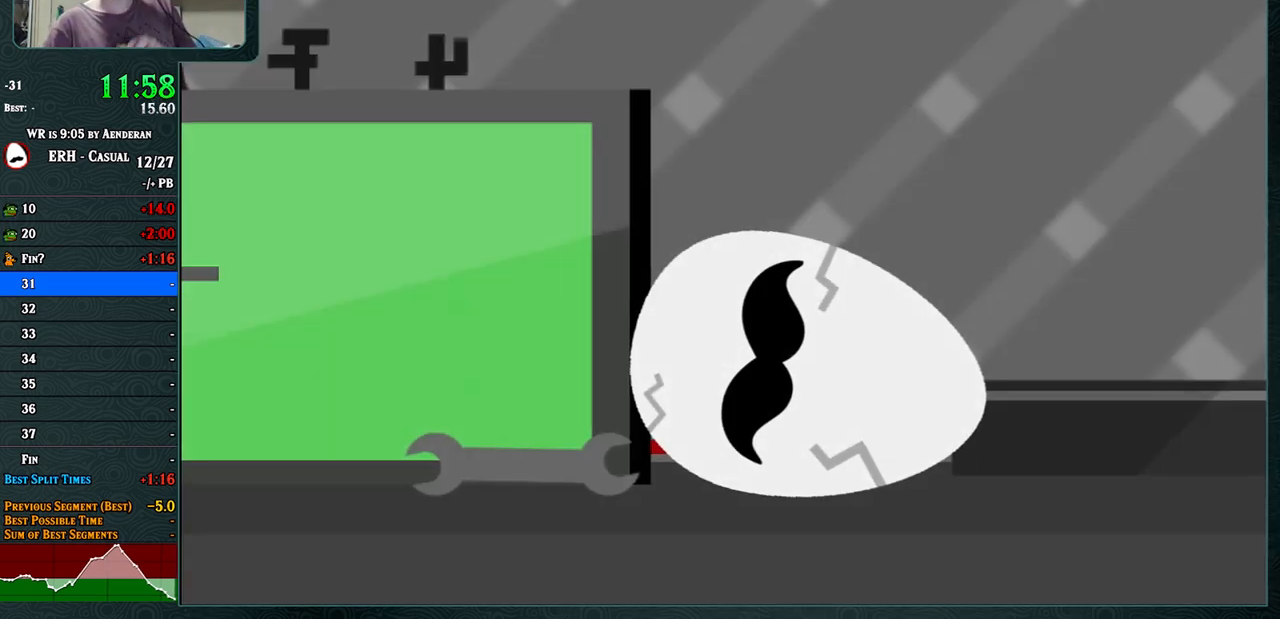
{"buttons": [], "left_stick": "center", "events": [[233, "R1", "down"], [300, "R1", "up"], [400, "R1", "down"], [500, "R1", "up"]]}
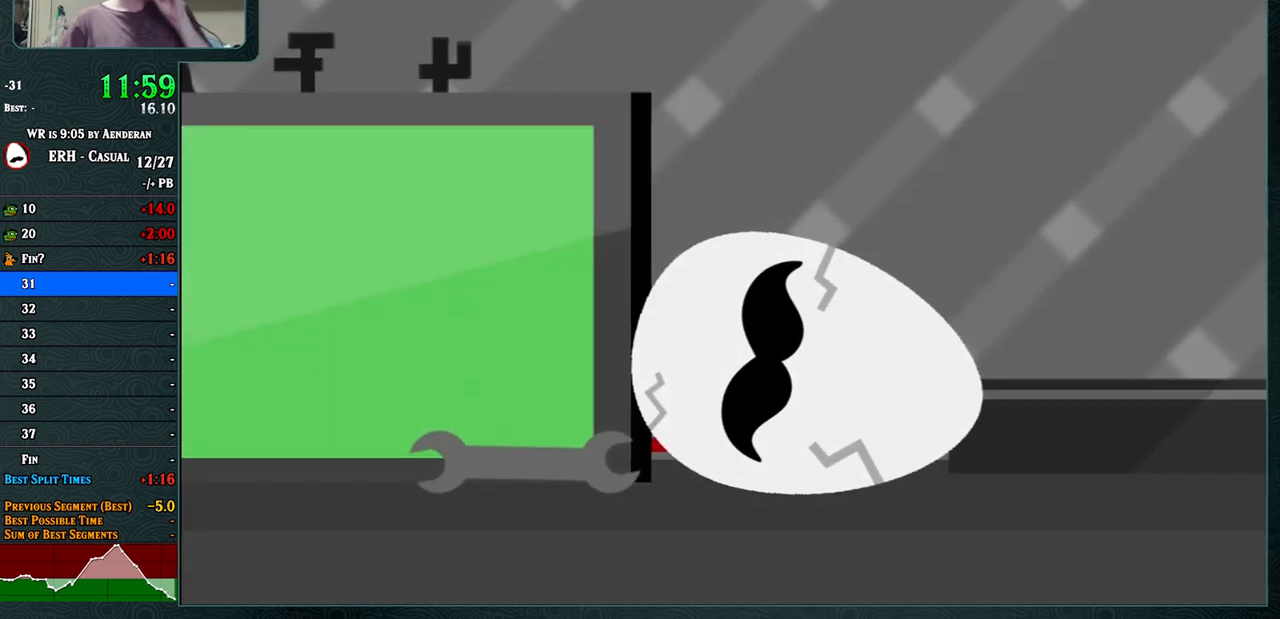
{"buttons": ["R1"], "left_stick": "center", "events": [[50, "R1", "down"], [233, "R1", "up"], [433, "R1", "down"]]}
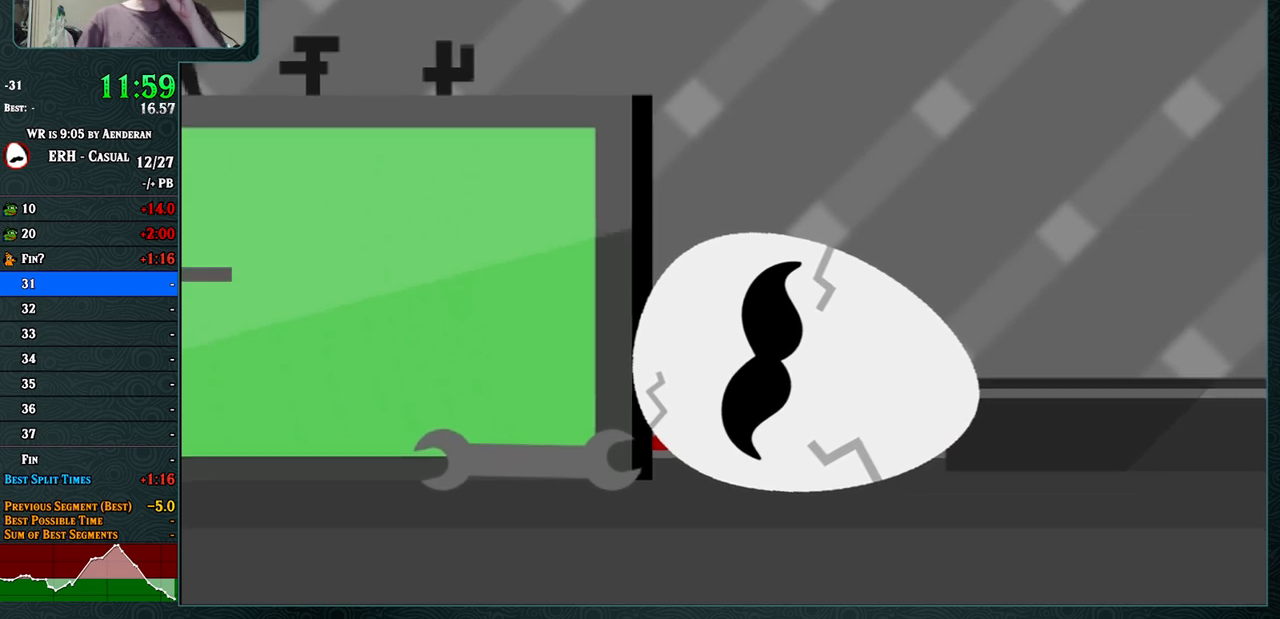
{"buttons": [], "left_stick": "center", "events": [[50, "R1", "up"], [117, "R1", "down"], [183, "R1", "up"], [317, "R1", "down"], [333, "R1", "up"], [417, "R1", "down"], [450, "R1", "up"], [467, "R1", "down"], [500, "R1", "up"]]}
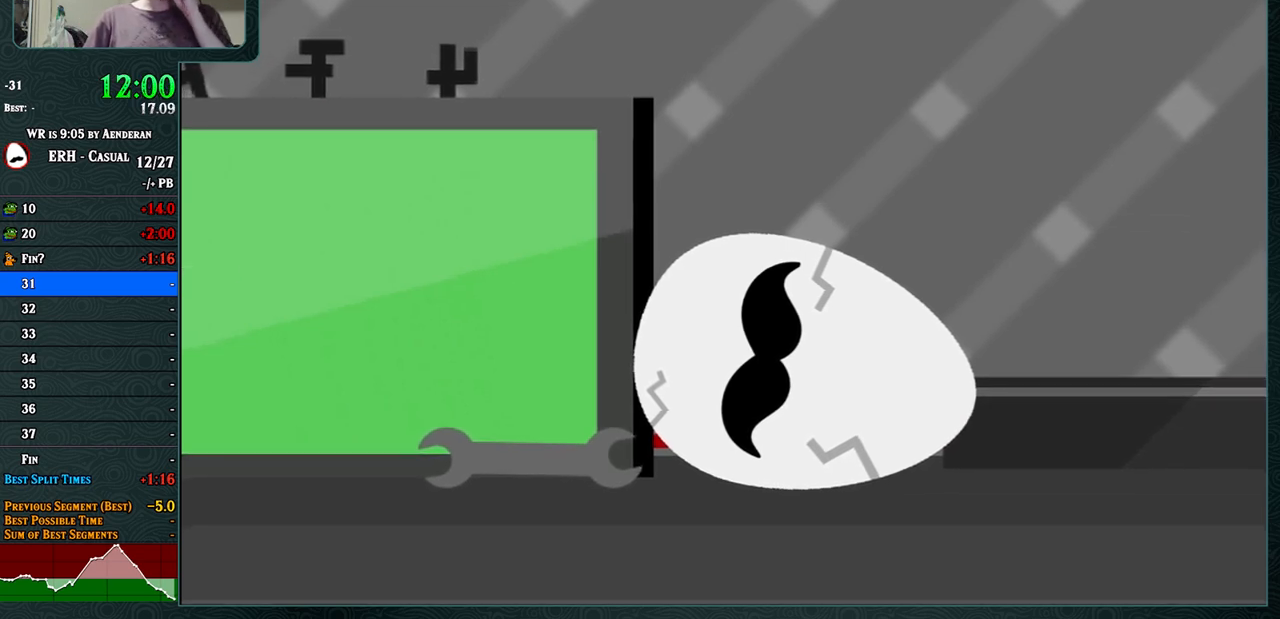
{"buttons": ["R1"], "left_stick": "center", "events": [[83, "R1", "down"], [167, "R1", "up"], [250, "R1", "down"], [333, "R1", "up"], [417, "R1", "down"]]}
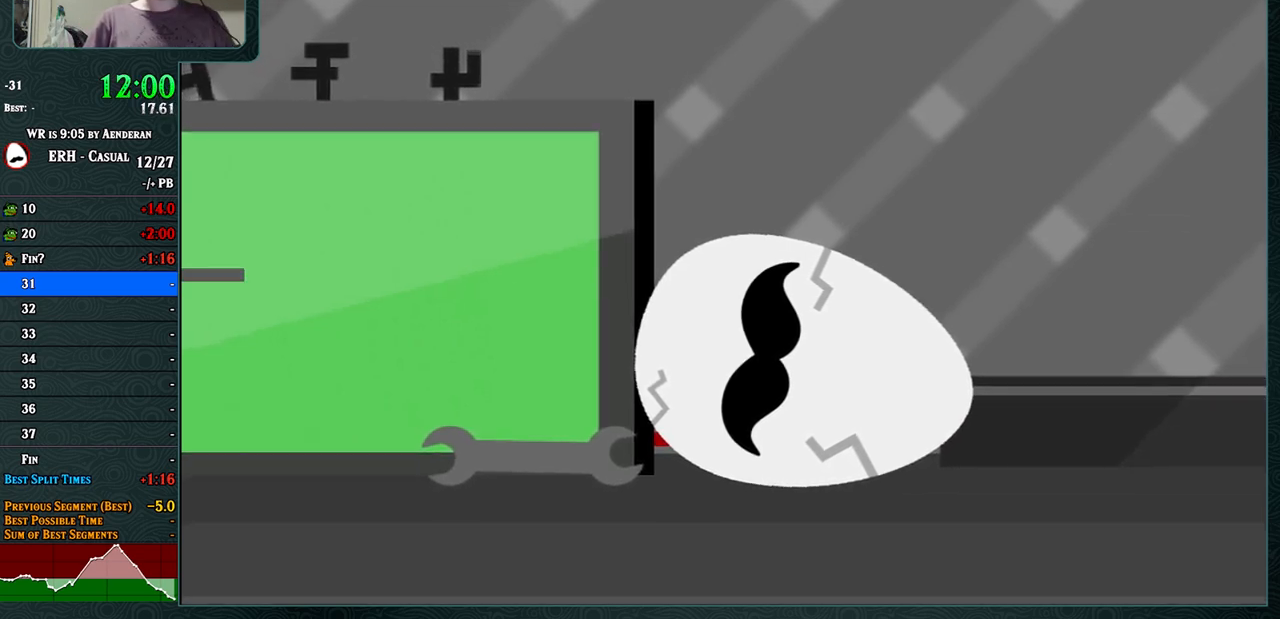
{"buttons": [], "left_stick": "center", "events": [[17, "R1", "up"], [100, "R1", "down"], [183, "R1", "up"], [233, "R1", "down"], [333, "R1", "up"], [433, "R1", "down"], [500, "R1", "up"]]}
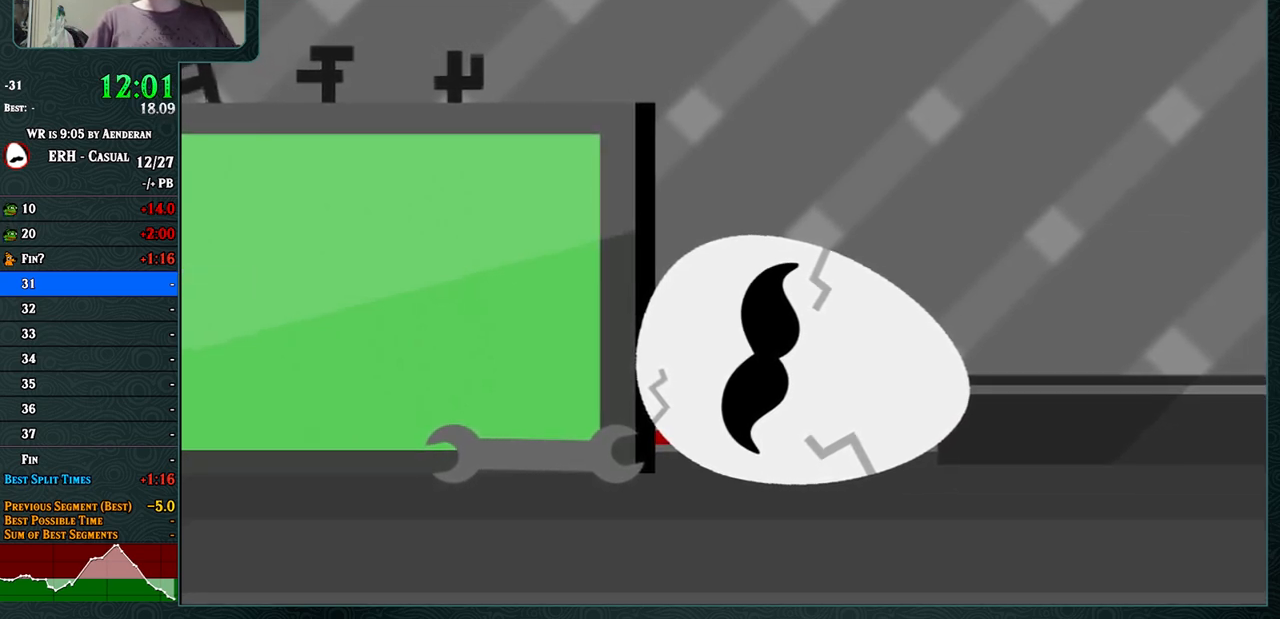
{"buttons": ["R1"], "left_stick": "center", "events": [[67, "R1", "down"], [167, "R1", "up"], [250, "R1", "down"], [350, "R1", "up"], [467, "R1", "down"]]}
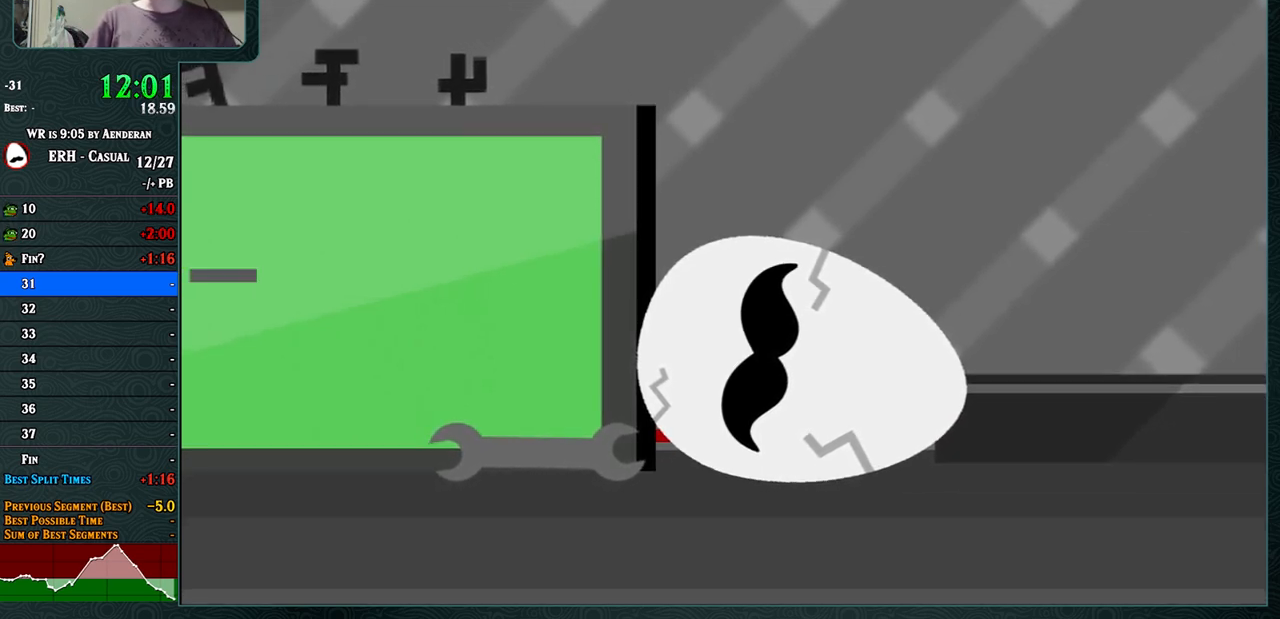
{"buttons": [], "left_stick": "center", "events": [[33, "R1", "up"], [150, "R1", "down"], [167, "R1", "up"], [300, "R1", "down"], [333, "R1", "up"], [450, "R1", "down"], [500, "R1", "up"]]}
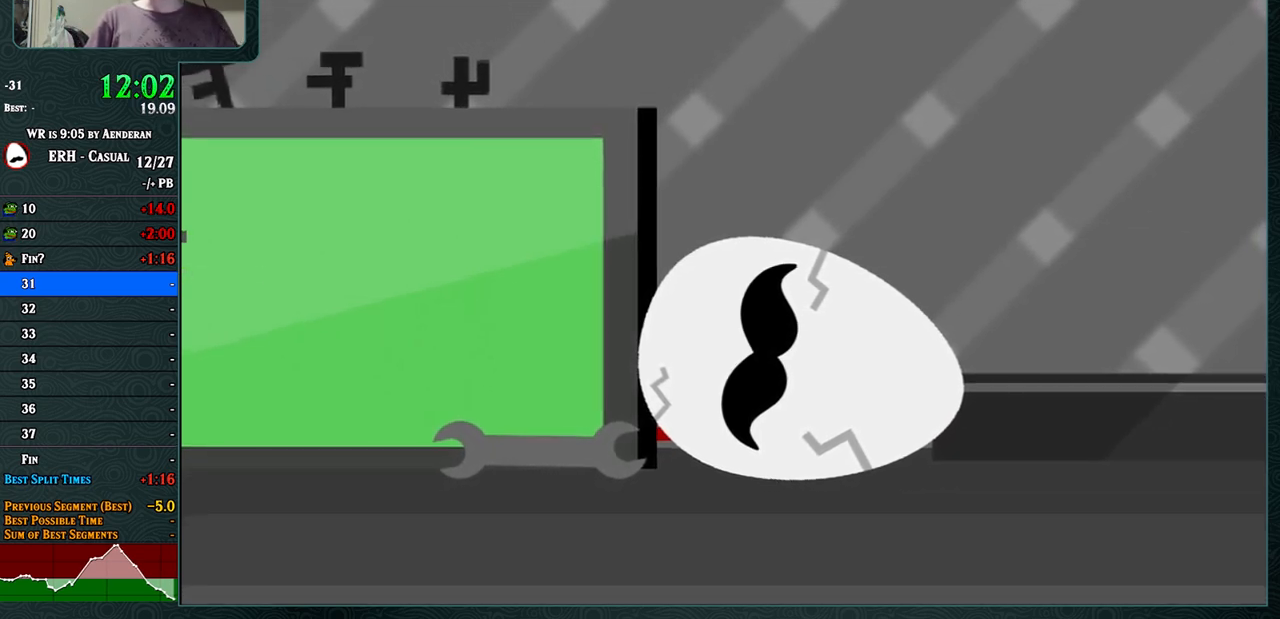
{"buttons": ["R1"], "left_stick": "center", "events": [[167, "R1", "down"], [200, "R1", "up"], [417, "R1", "down"], [467, "R1", "up"], [500, "R1", "down"]]}
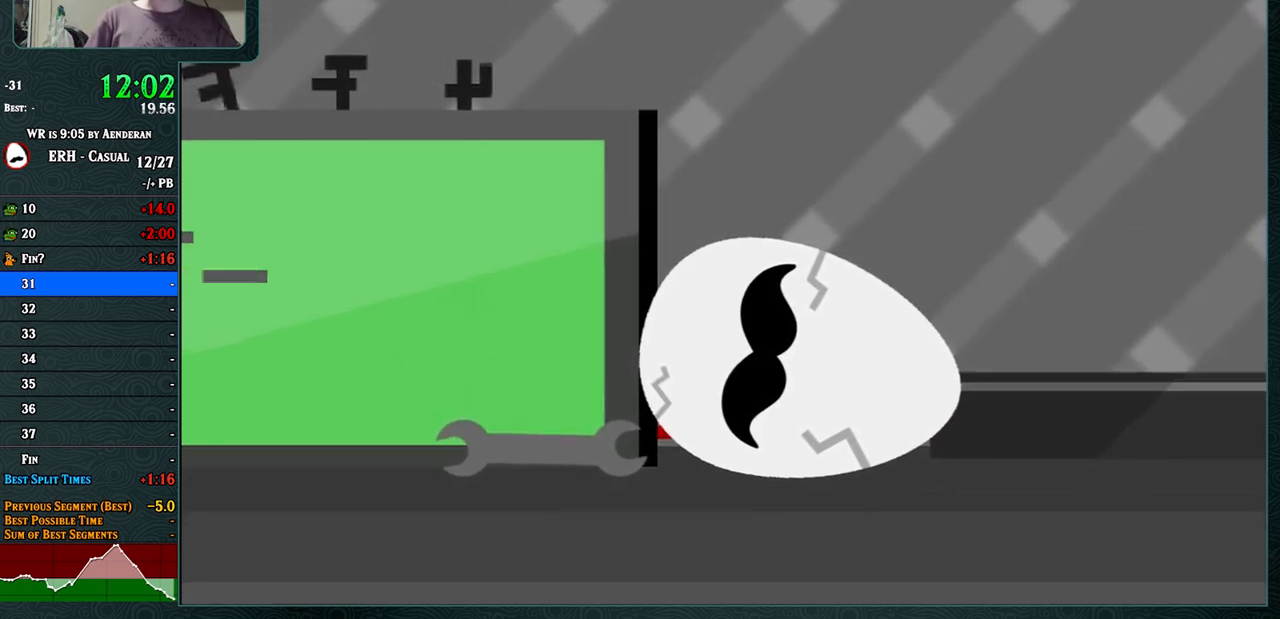
{"buttons": ["CROSS", "R1"], "left_stick": "center", "events": [[50, "R1", "up"], [67, "CROSS", "down"], [83, "R1", "down"], [133, "R1", "up"], [150, "CROSS", "up"], [150, "R1", "down"], [200, "R1", "up"], [250, "R1", "down"], [267, "CROSS", "down"], [267, "R1", "up"], [317, "R1", "down"], [350, "CROSS", "up"], [383, "R1", "up"], [483, "CROSS", "down"], [500, "R1", "down"]]}
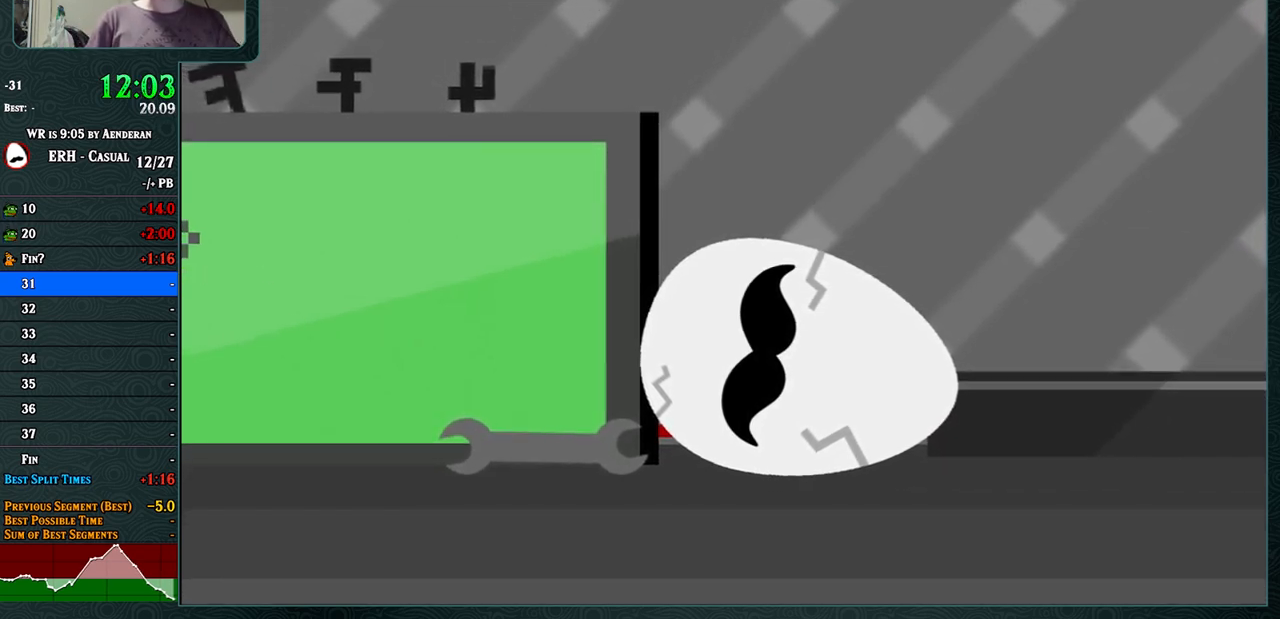
{"buttons": ["R1"], "left_stick": "center", "events": [[50, "CROSS", "up"], [83, "R1", "up"], [167, "CROSS", "down"], [183, "R1", "down"], [233, "CROSS", "up"], [267, "CROSS", "down"], [267, "R1", "up"], [300, "CROSS", "up"], [400, "R1", "down"], [417, "CROSS", "down"], [433, "R1", "up"], [467, "CROSS", "up"], [483, "R1", "down"]]}
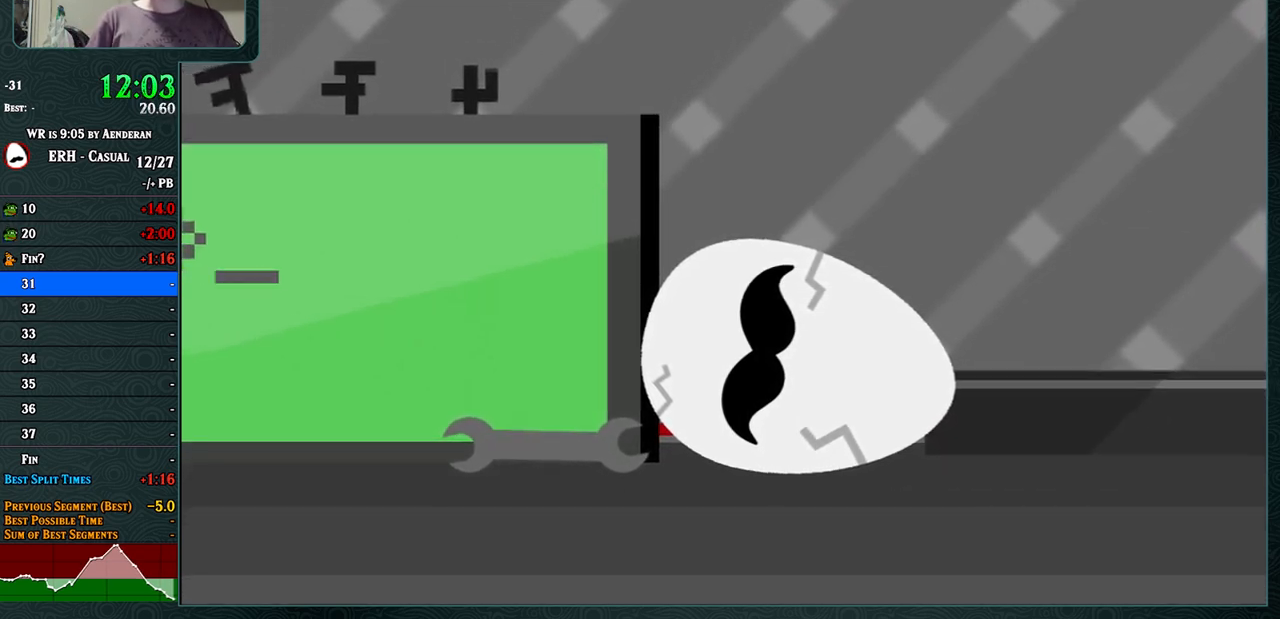
{"buttons": ["R1"], "left_stick": "center", "events": [[17, "CROSS", "down"], [17, "R1", "up"], [67, "CROSS", "up"], [67, "R1", "down"], [100, "R1", "up"], [117, "CROSS", "down"], [150, "CROSS", "up"], [150, "R1", "down"], [183, "CROSS", "down"], [200, "R1", "up"], [233, "CROSS", "up"], [267, "CROSS", "down"], [300, "CROSS", "up"], [317, "R1", "down"], [350, "CROSS", "down"], [350, "R1", "up"], [383, "R1", "down"], [400, "CROSS", "up"], [400, "R1", "up"], [433, "CROSS", "down"], [467, "CROSS", "up"], [483, "R1", "down"]]}
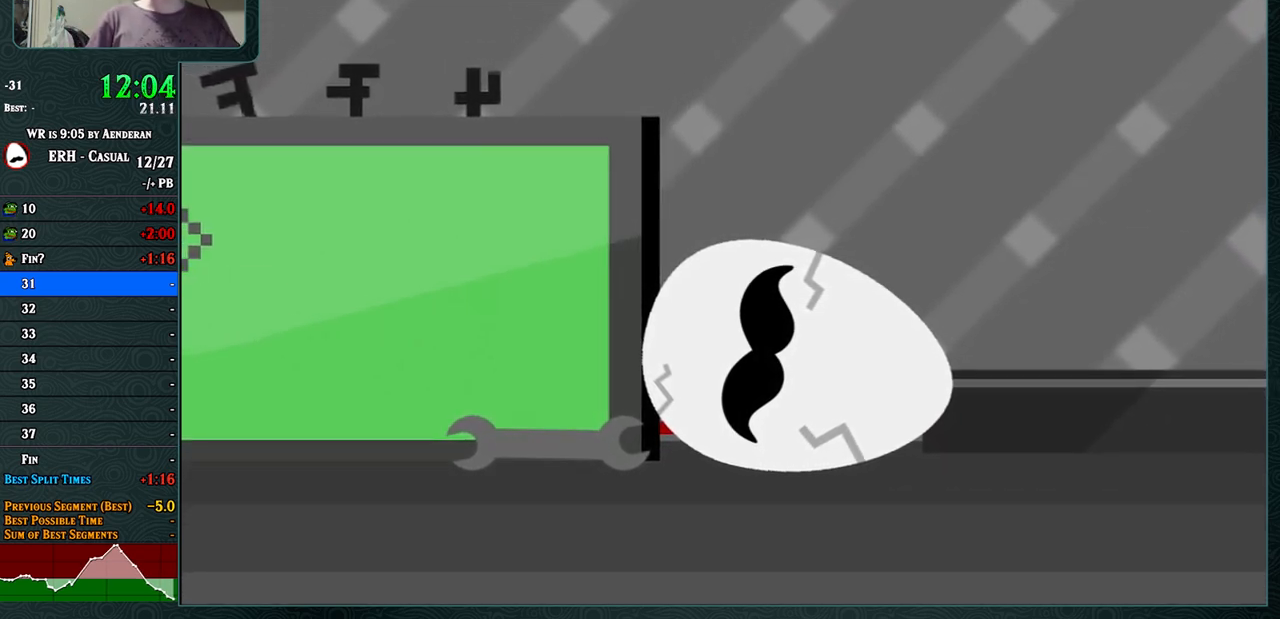
{"buttons": ["CROSS", "R1"], "left_stick": "center", "events": [[33, "CROSS", "down"], [33, "R1", "up"], [50, "R1", "down"], [67, "R1", "up"], [83, "CROSS", "up"], [100, "CROSS", "down"], [133, "R1", "down"], [150, "CROSS", "up"], [167, "R1", "up"], [200, "CROSS", "down"], [200, "R1", "down"], [233, "CROSS", "up"], [233, "R1", "up"], [283, "CROSS", "down"], [300, "R1", "down"], [350, "CROSS", "up"], [350, "R1", "up"], [383, "CROSS", "down"], [383, "R1", "down"], [400, "R1", "up"], [433, "CROSS", "up"], [467, "R1", "down"], [483, "CROSS", "down"]]}